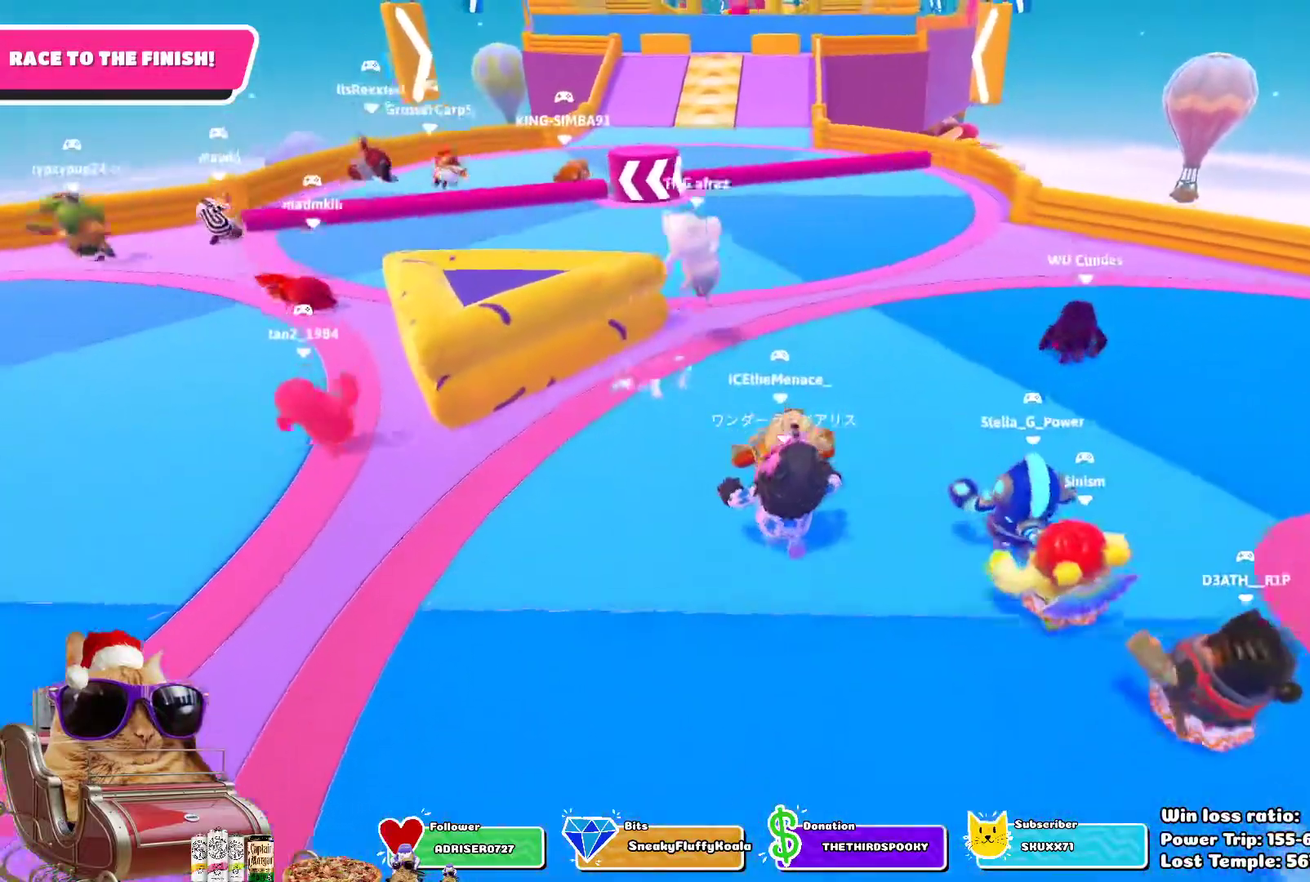
Gameplay with a controller (PlayStation layout); each line is a JSON object with the inputs held at the frame after it (dt_ms = milliseconds from this image to that frame). "events" lists button and stick changes between this image and that frame as [ms after this image, input, new state], when the widget could be followed in between. This overlay highlights the sticks when they move; stick clicks (L3 R3) are not distinguishable. Not read: L2 R1.
{"dt_ms": 700, "buttons": [], "left_stick": "up", "right_stick": "center", "events": []}
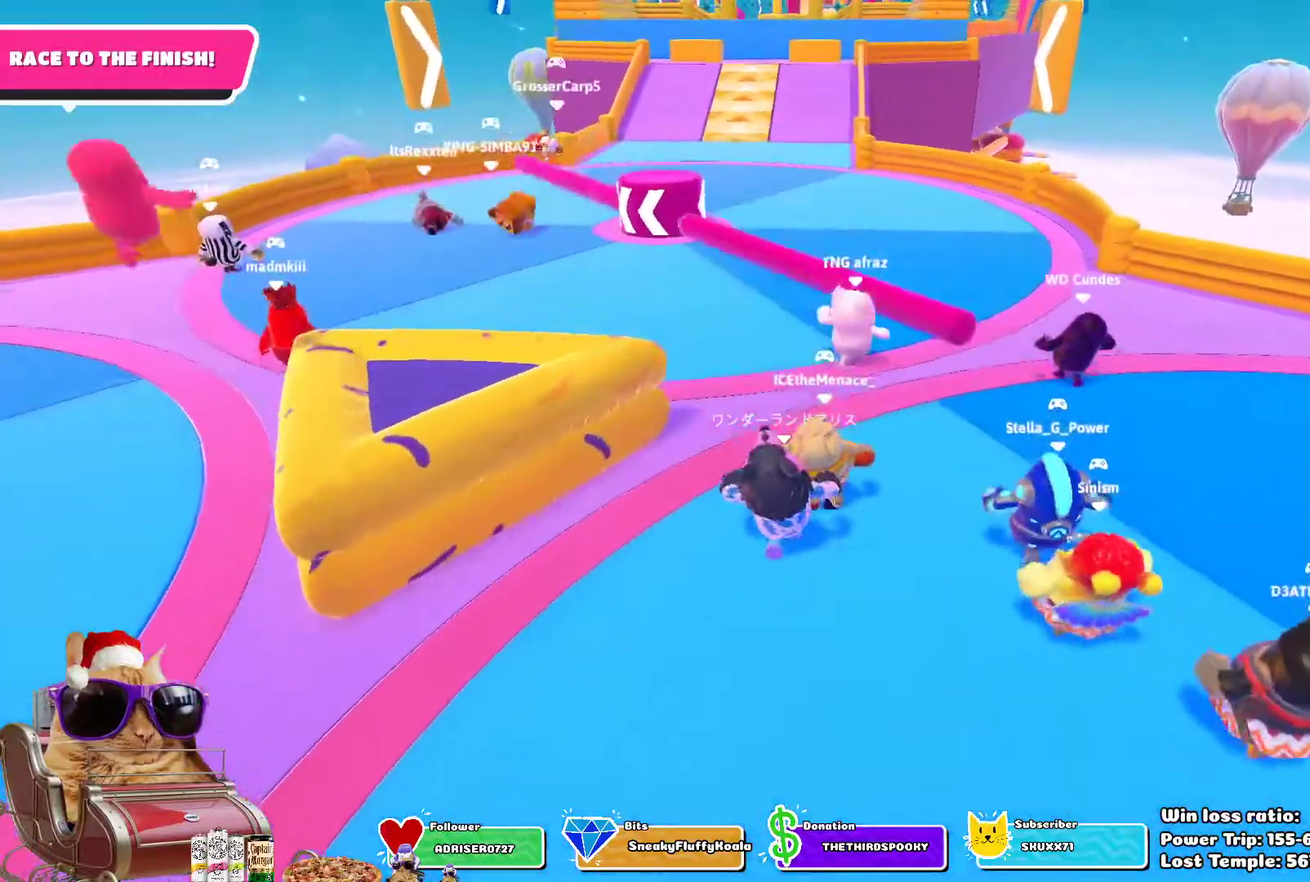
{"dt_ms": 500, "buttons": ["CROSS"], "left_stick": "up", "right_stick": "center", "events": [[500, "CROSS", "down"]]}
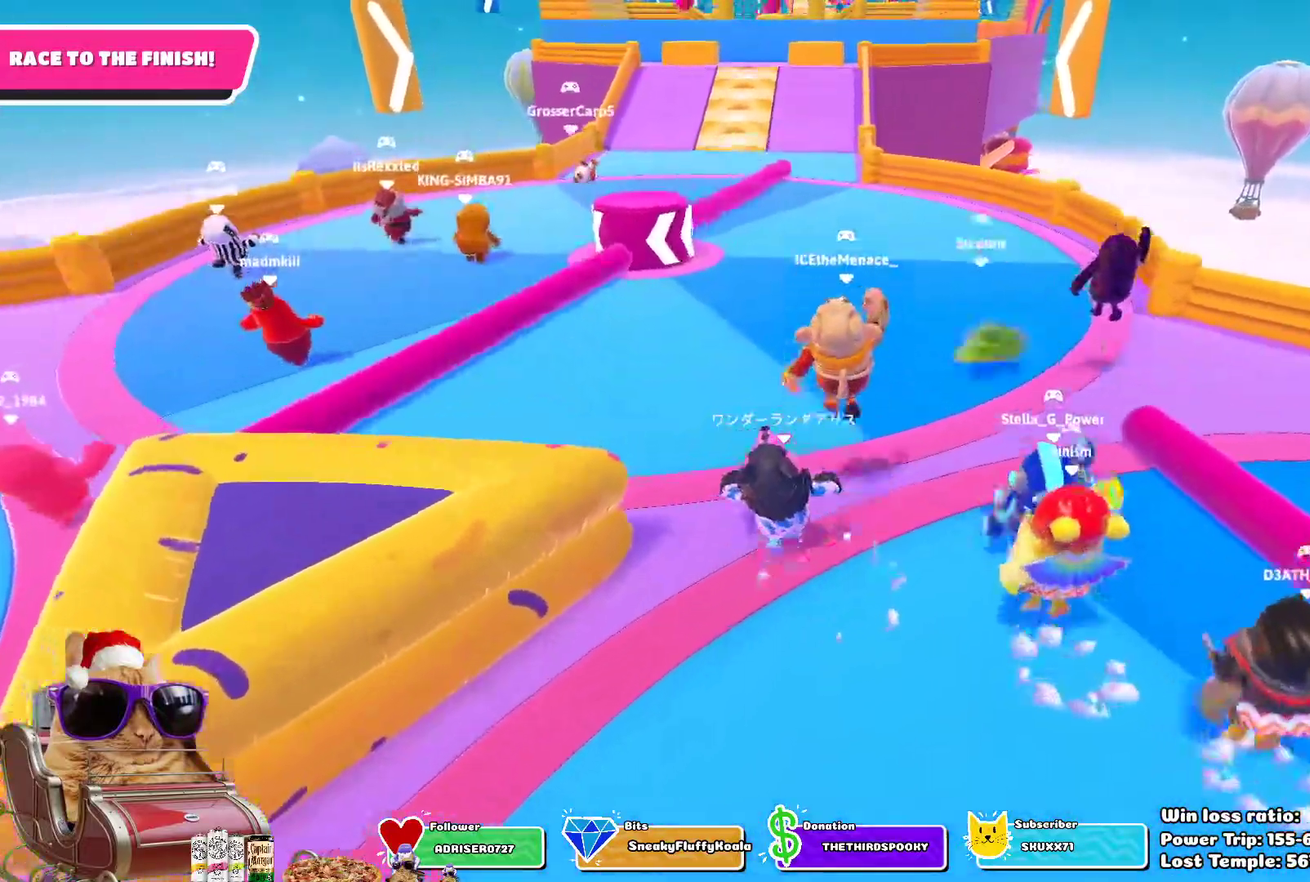
{"dt_ms": 300, "buttons": [], "left_stick": "up", "right_stick": "center", "events": [[117, "CROSS", "up"]]}
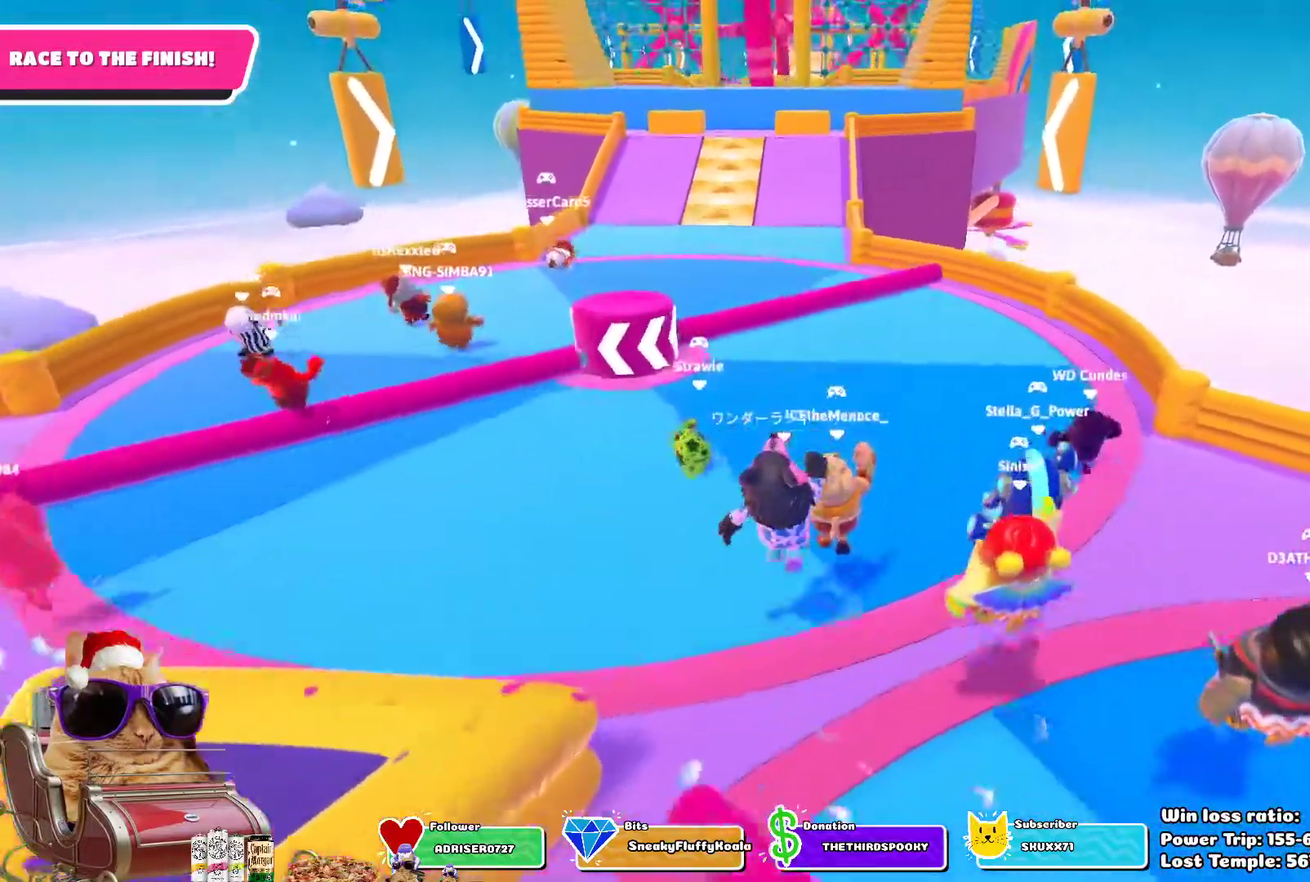
{"dt_ms": 700, "buttons": [], "left_stick": "up", "right_stick": "center", "events": [[533, "CROSS", "down"], [667, "CROSS", "up"]]}
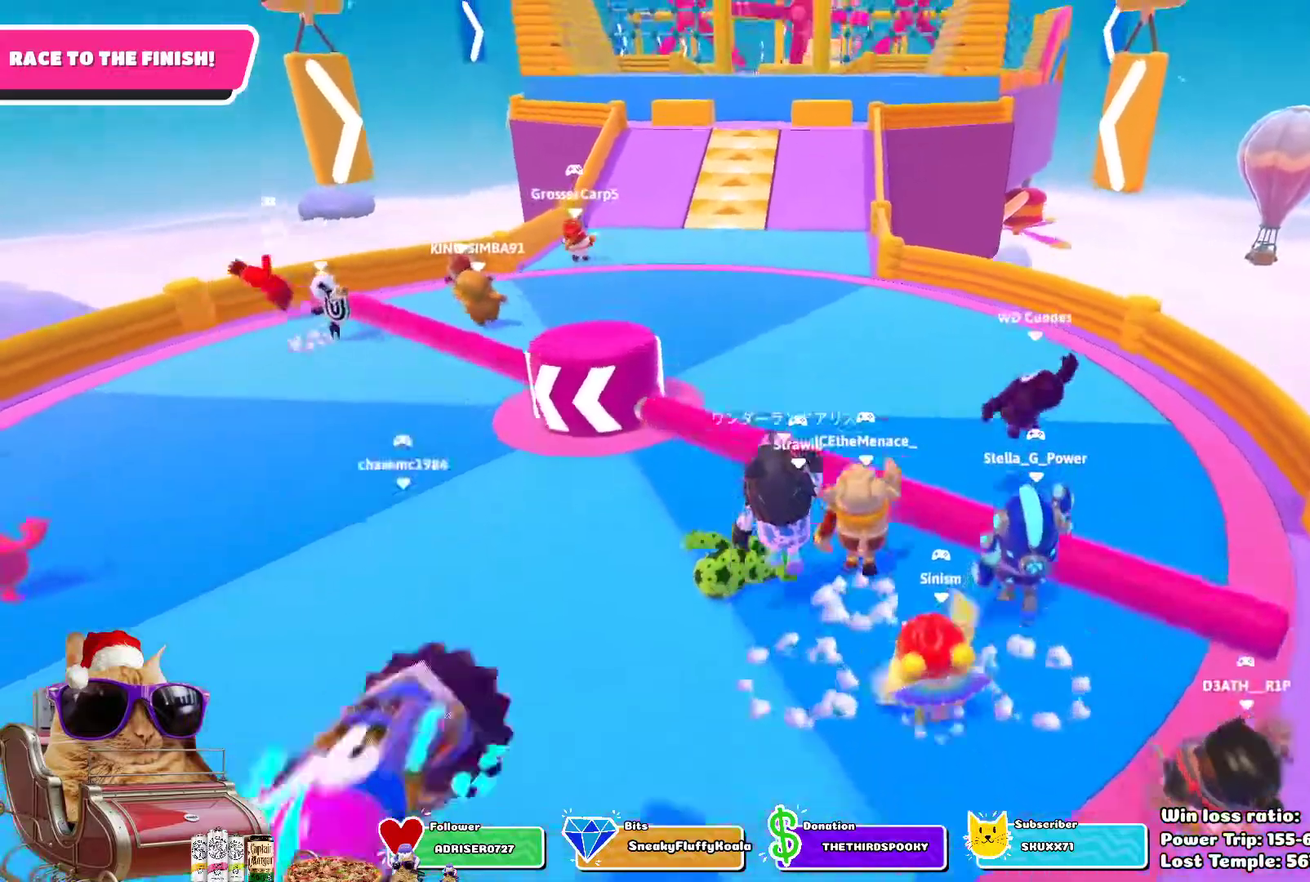
{"dt_ms": 700, "buttons": [], "left_stick": "up", "right_stick": "center", "events": []}
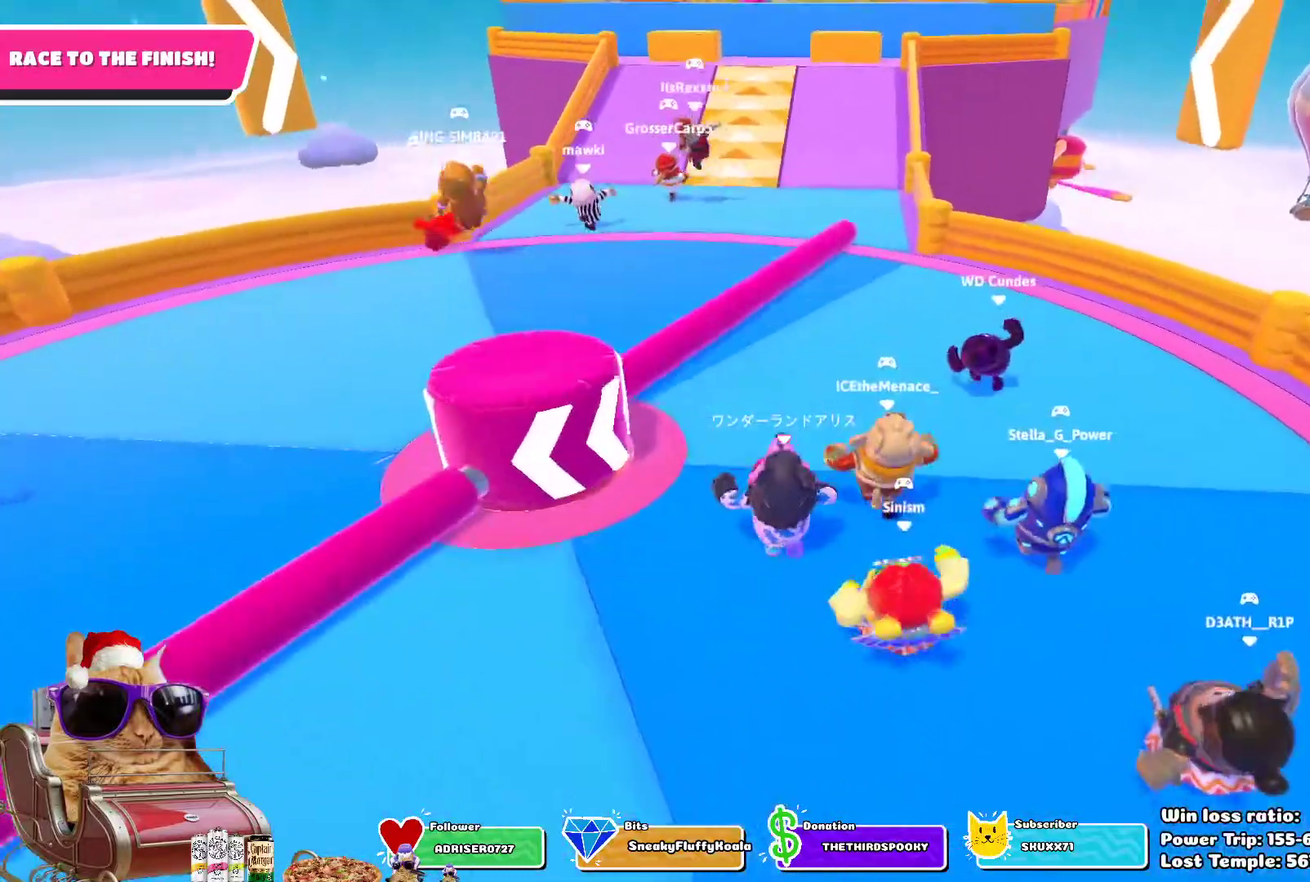
{"dt_ms": 300, "buttons": [], "left_stick": "up", "right_stick": "center", "events": [[183, "CROSS", "down"], [267, "CROSS", "up"]]}
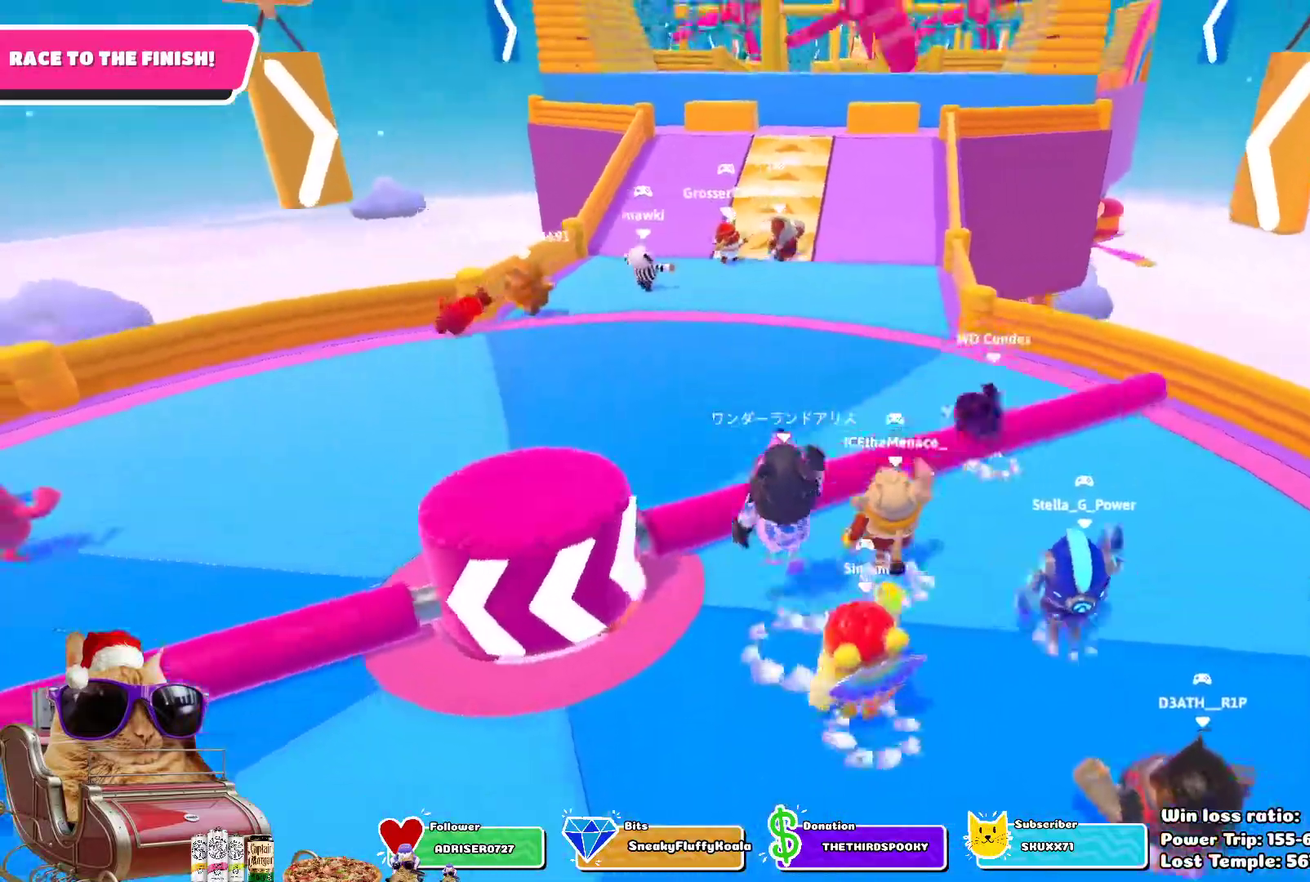
{"dt_ms": 500, "buttons": [], "left_stick": "up", "right_stick": "center", "events": []}
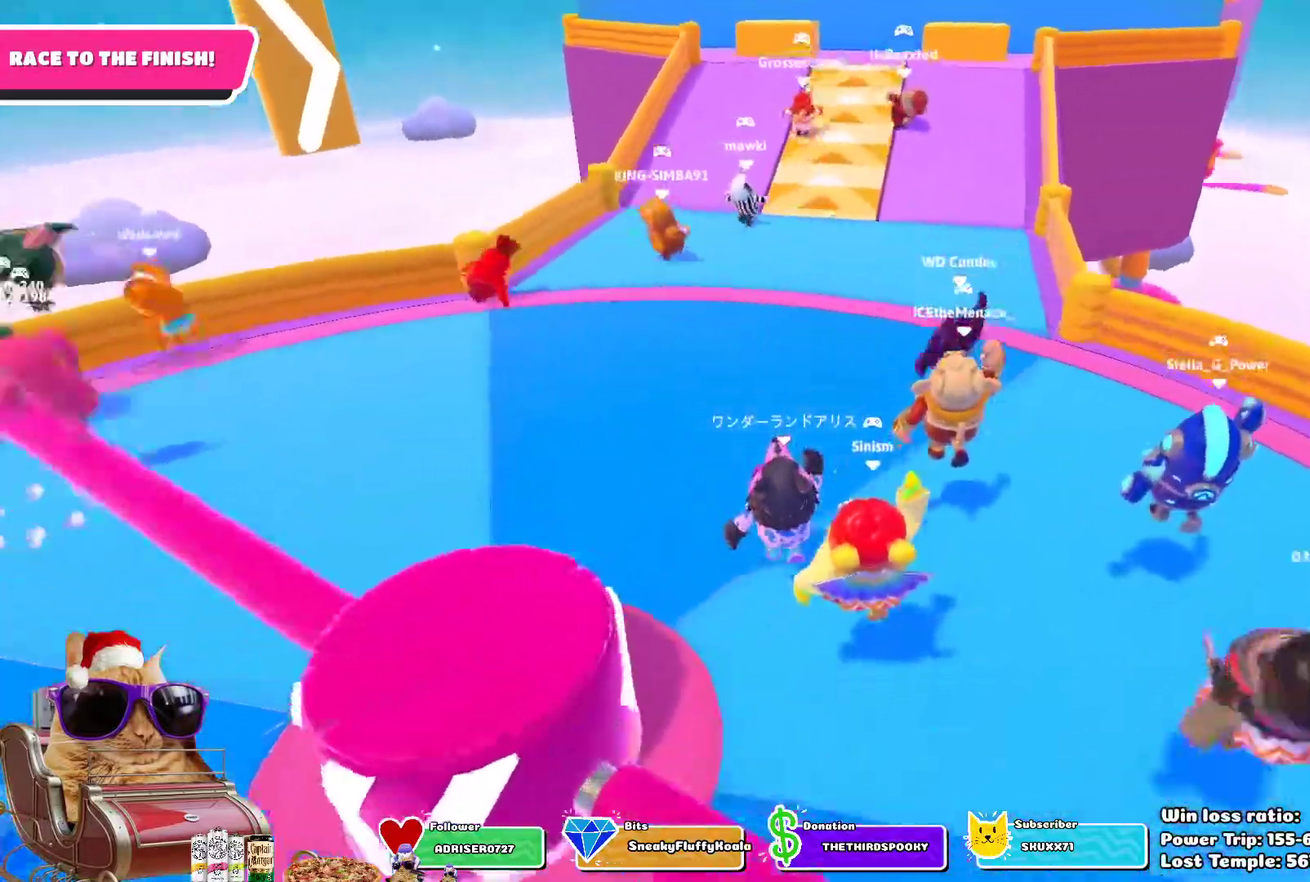
{"dt_ms": 700, "buttons": [], "left_stick": "up", "right_stick": "center", "events": [[400, "CROSS", "down"], [533, "CROSS", "up"]]}
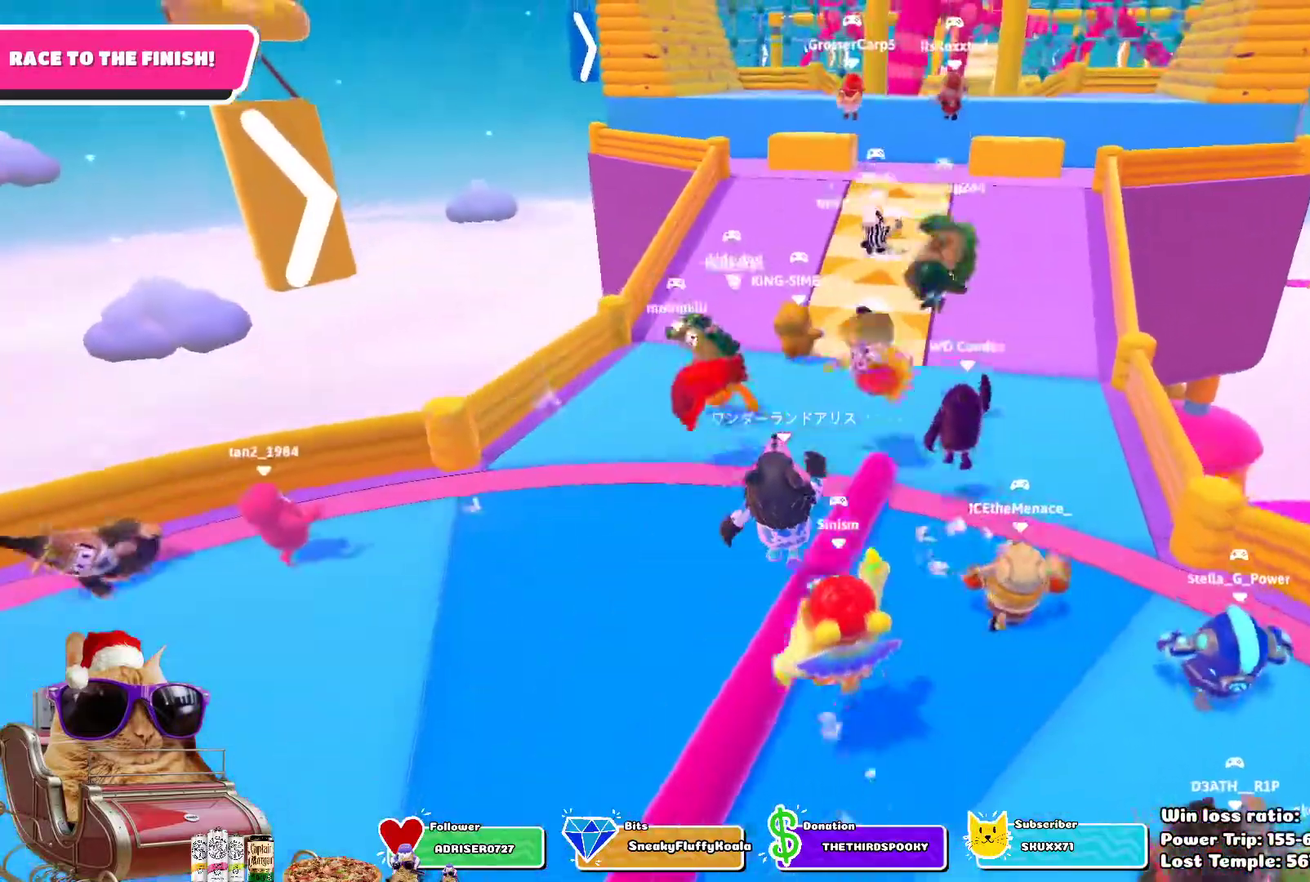
{"dt_ms": 300, "buttons": [], "left_stick": "up", "right_stick": "center", "events": []}
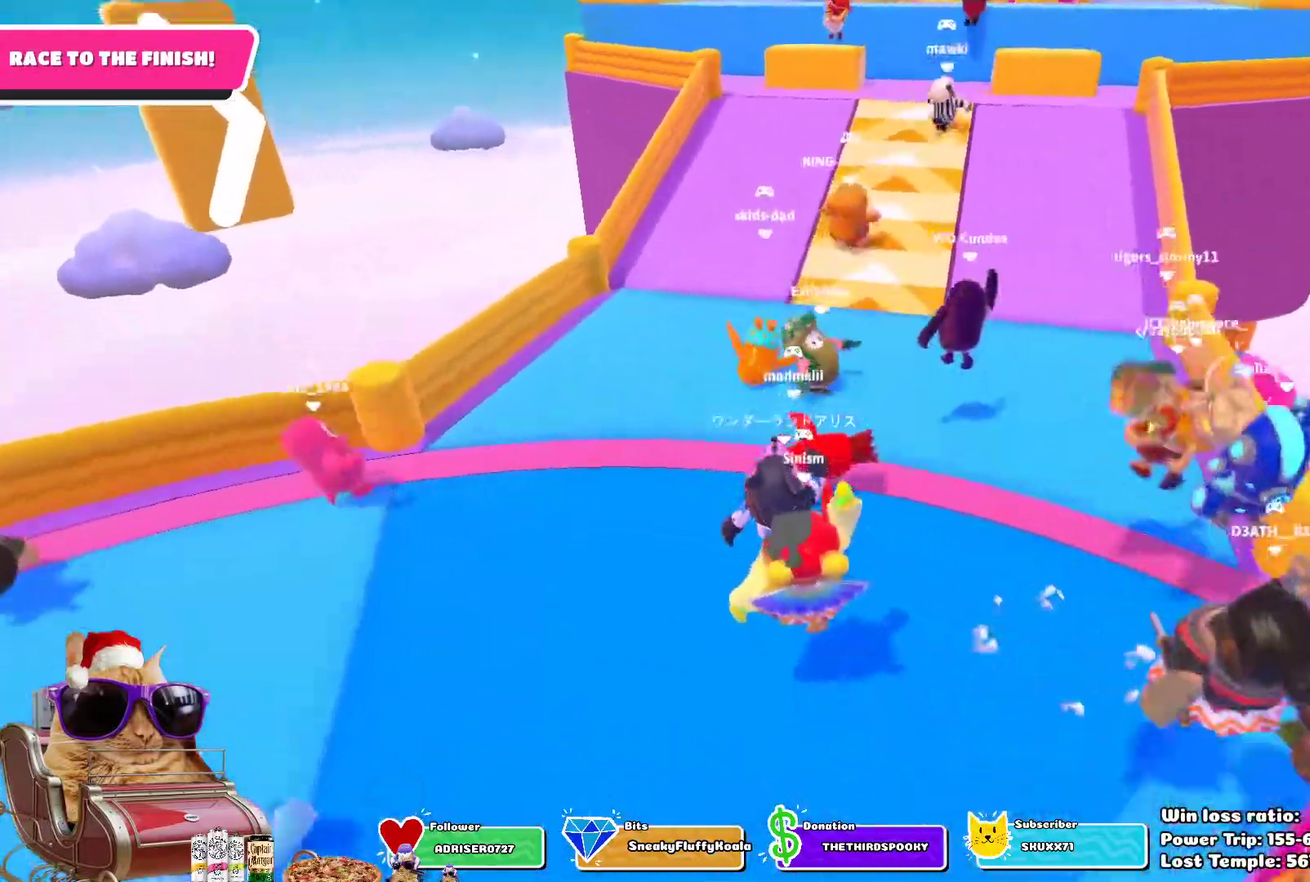
{"dt_ms": 400, "buttons": [], "left_stick": "up", "right_stick": "center", "events": [[50, "right_stick", "right"], [167, "right_stick", "center"]]}
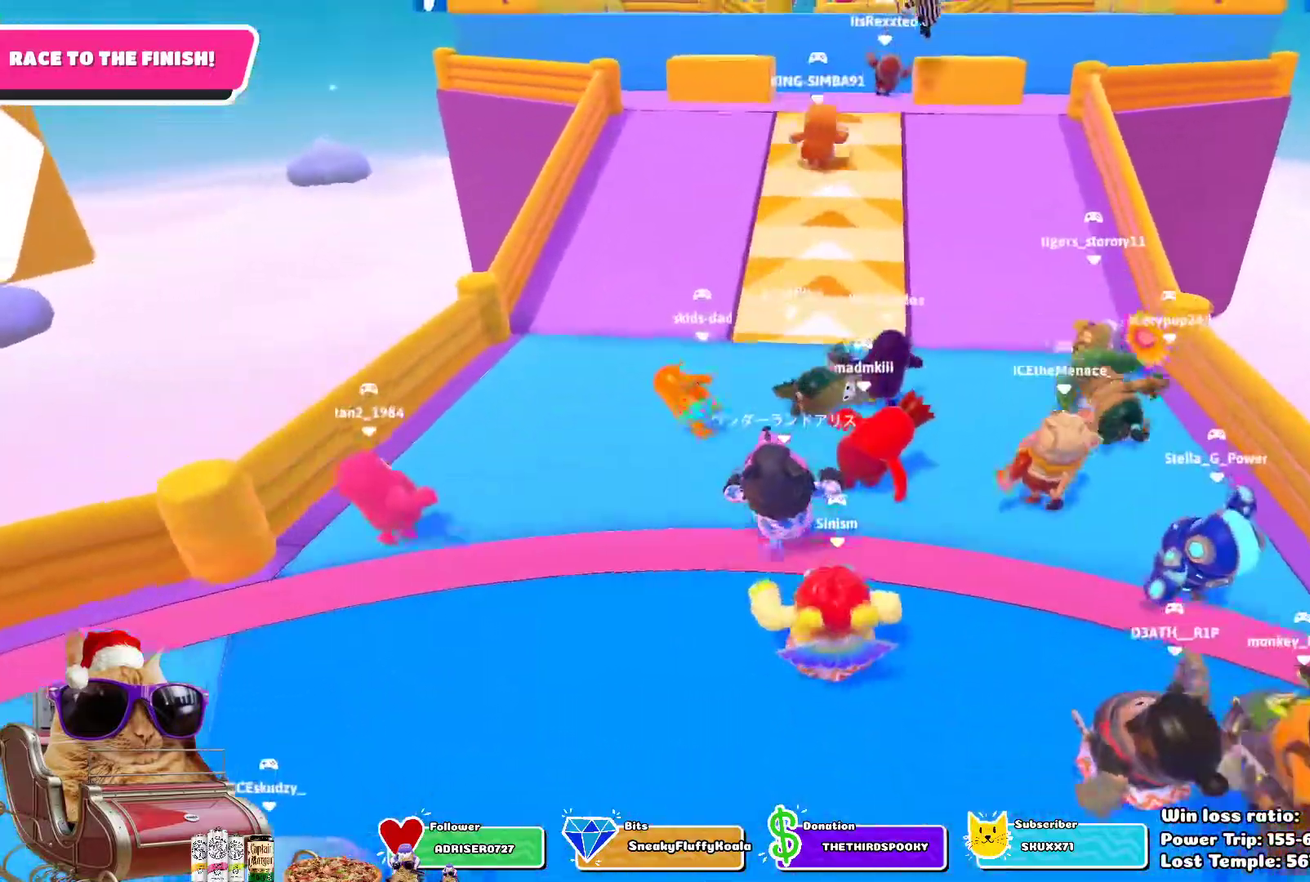
{"dt_ms": 600, "buttons": [], "left_stick": "up", "right_stick": "center", "events": []}
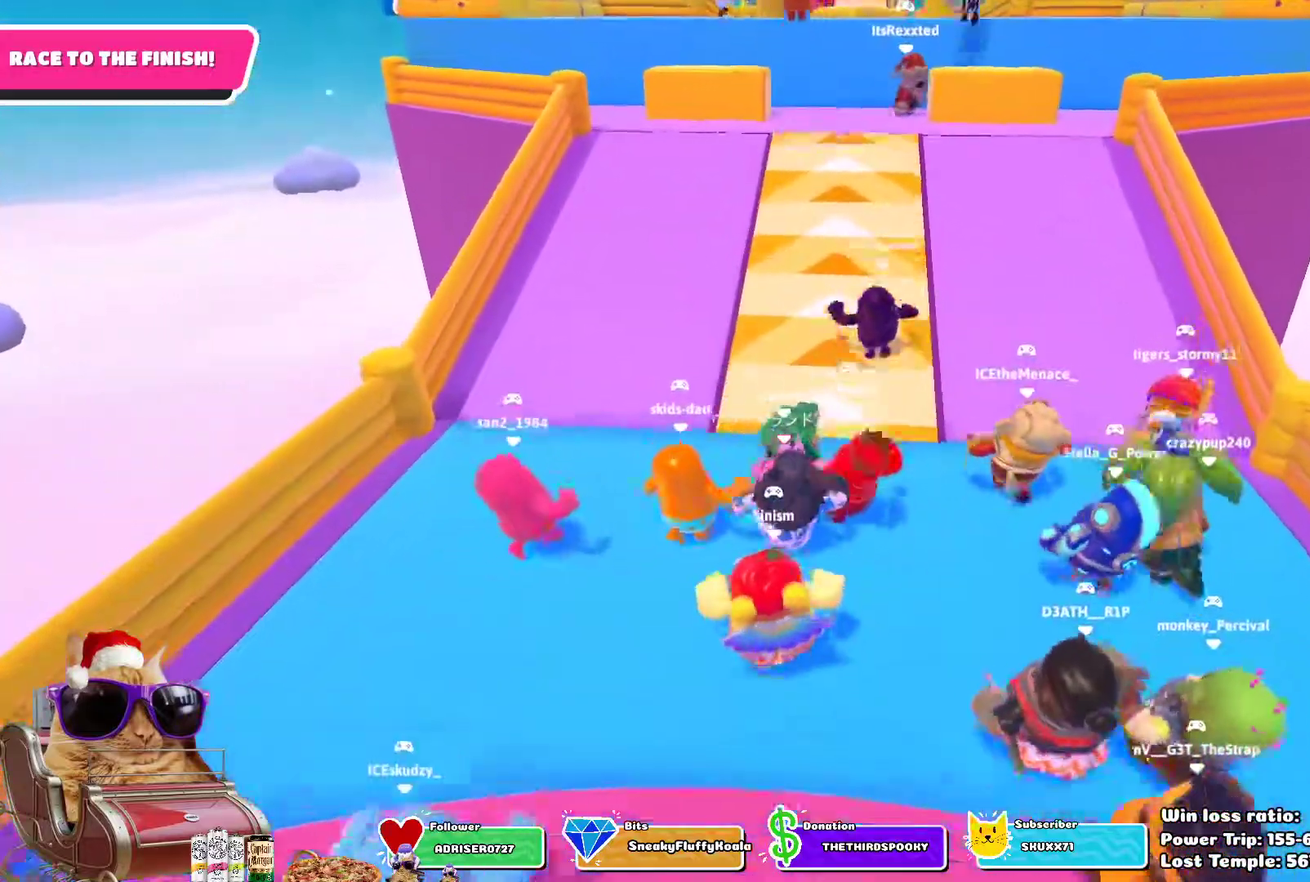
{"dt_ms": 600, "buttons": [], "left_stick": "up", "right_stick": "center", "events": []}
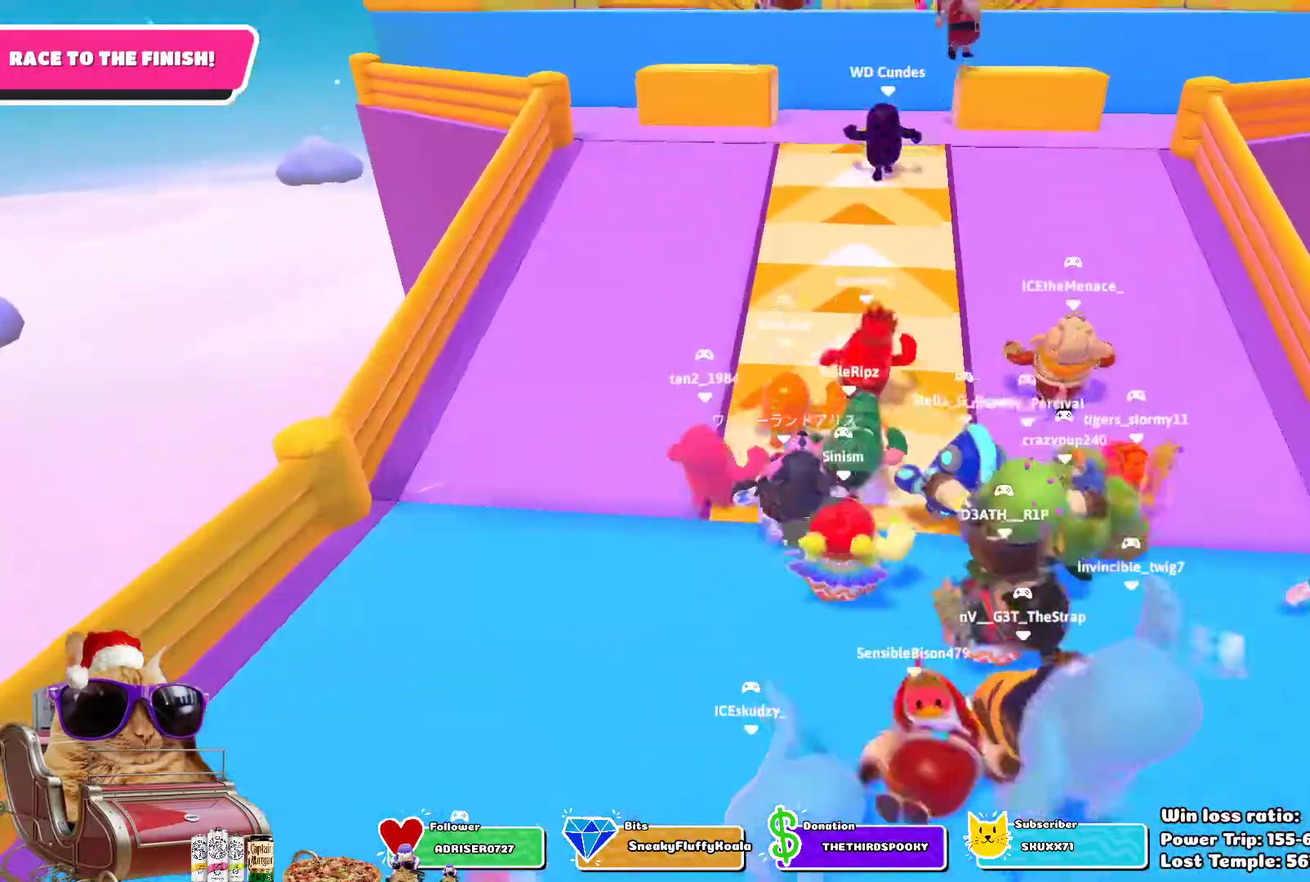
{"dt_ms": 400, "buttons": [], "left_stick": "up", "right_stick": "center", "events": []}
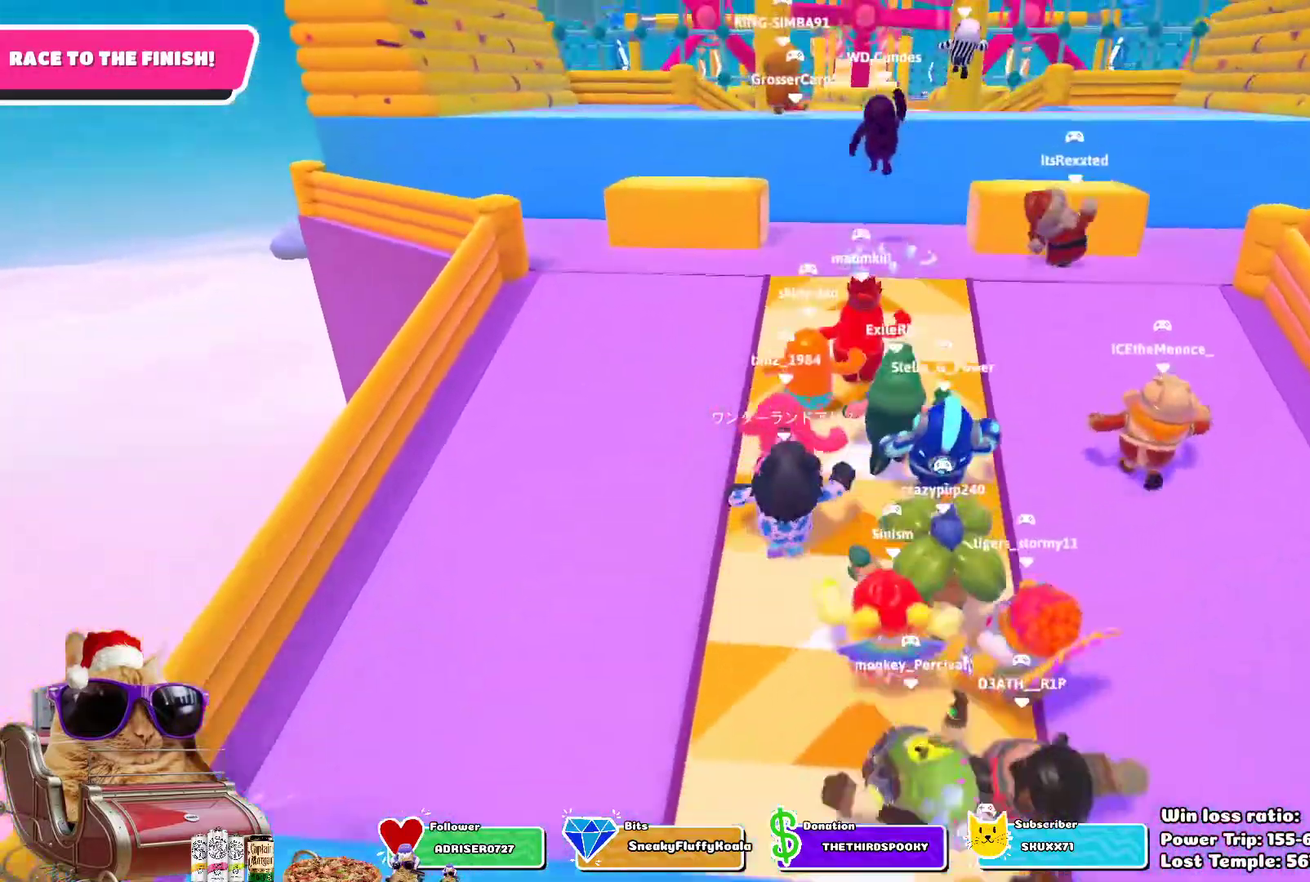
{"dt_ms": 300, "buttons": [], "left_stick": "up", "right_stick": "center", "events": []}
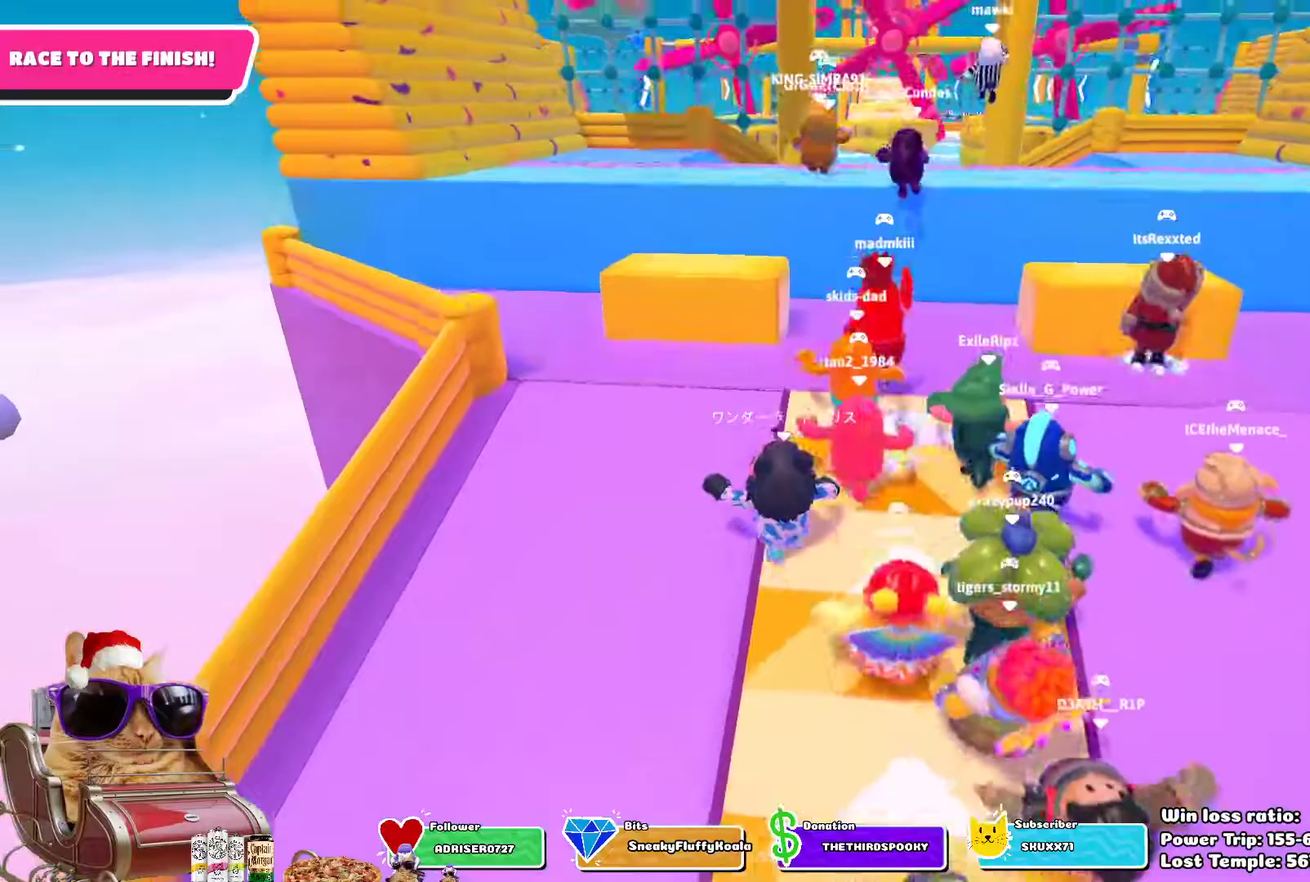
{"dt_ms": 700, "buttons": [], "left_stick": "up", "right_stick": "center", "events": [[67, "CROSS", "down"], [217, "CROSS", "up"]]}
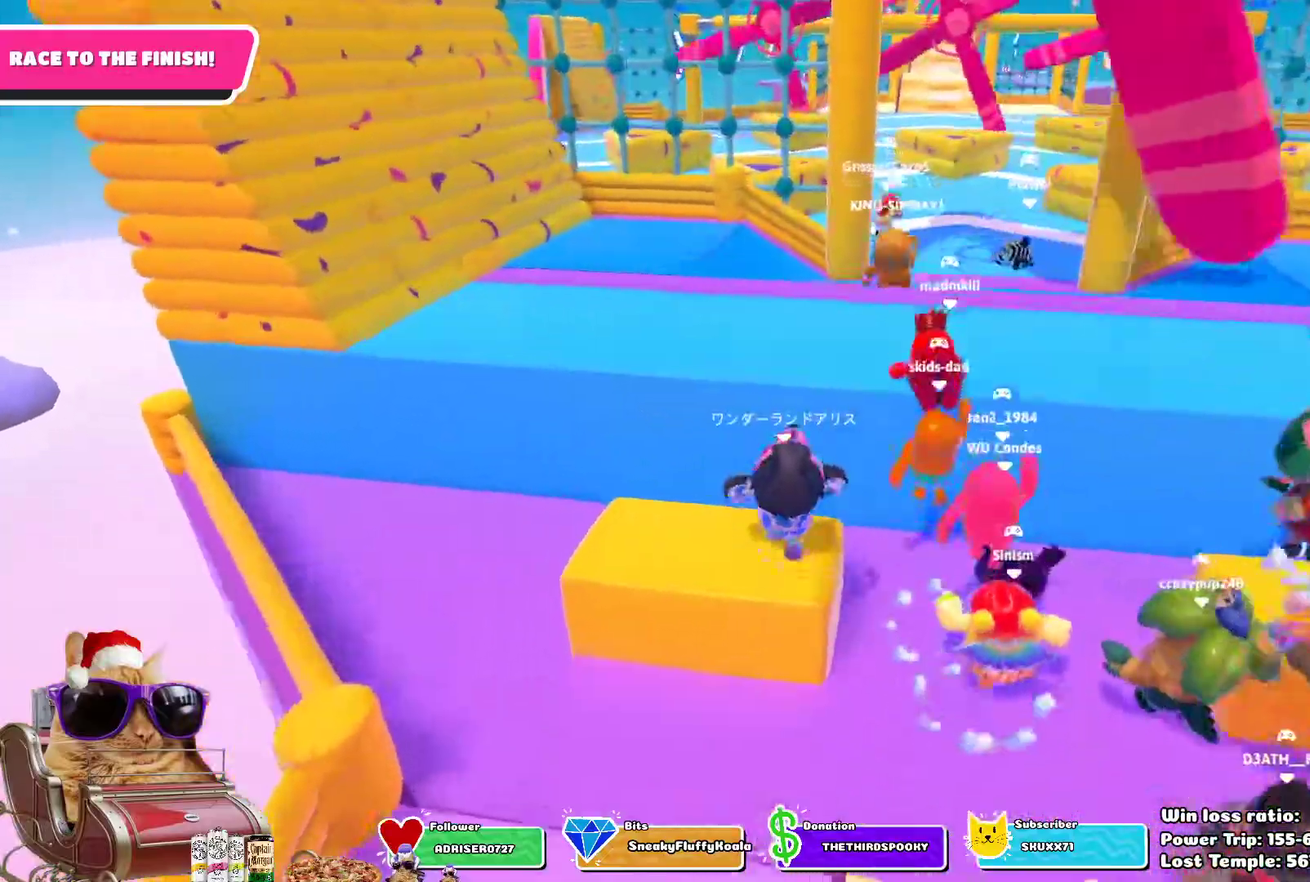
{"dt_ms": 500, "buttons": [], "left_stick": "up", "right_stick": "center", "events": [[17, "CROSS", "down"], [150, "CROSS", "up"]]}
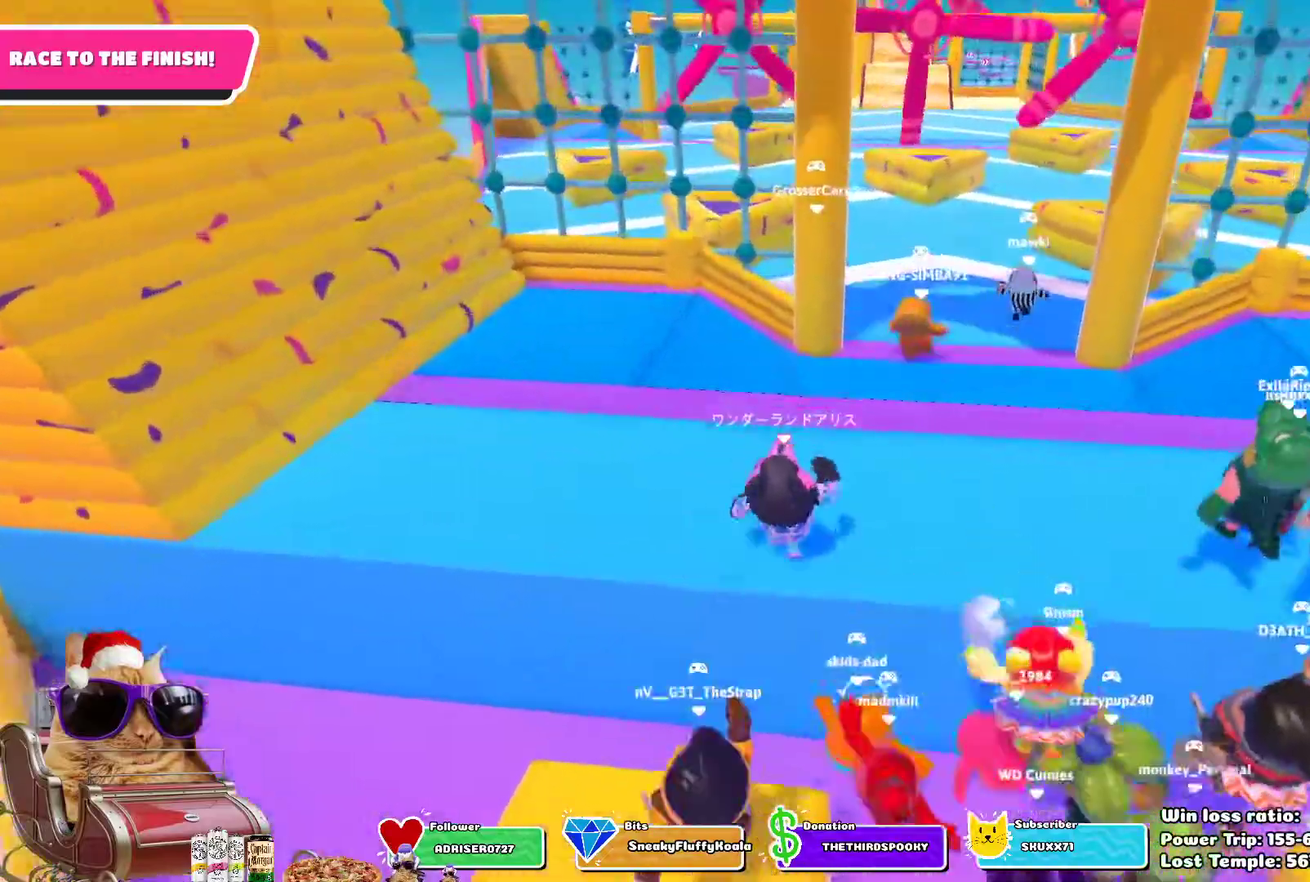
{"dt_ms": 300, "buttons": [], "left_stick": "up", "right_stick": "center", "events": []}
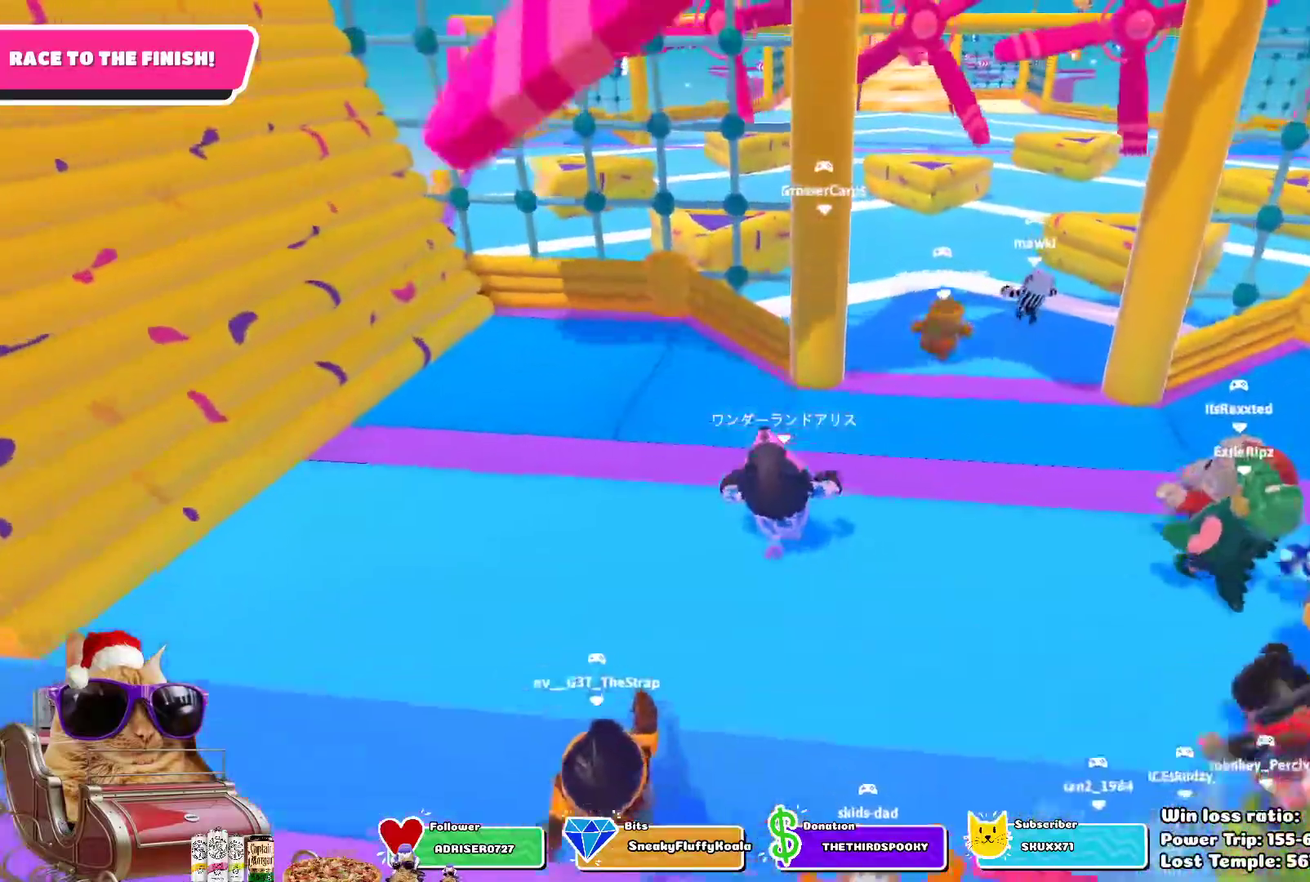
{"dt_ms": 700, "buttons": [], "left_stick": "up-right", "right_stick": "up"}
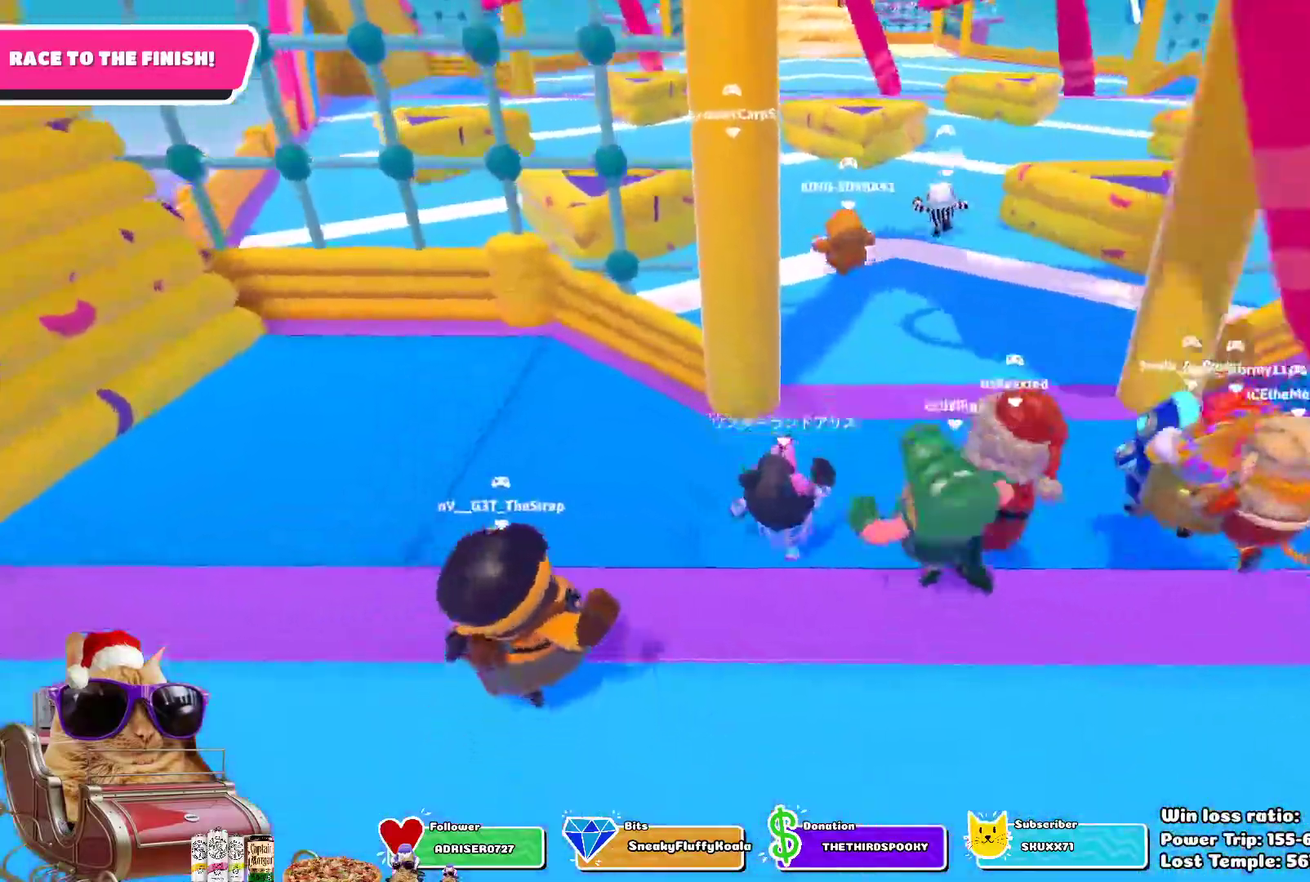
{"dt_ms": 500, "buttons": [], "left_stick": "up", "right_stick": "center"}
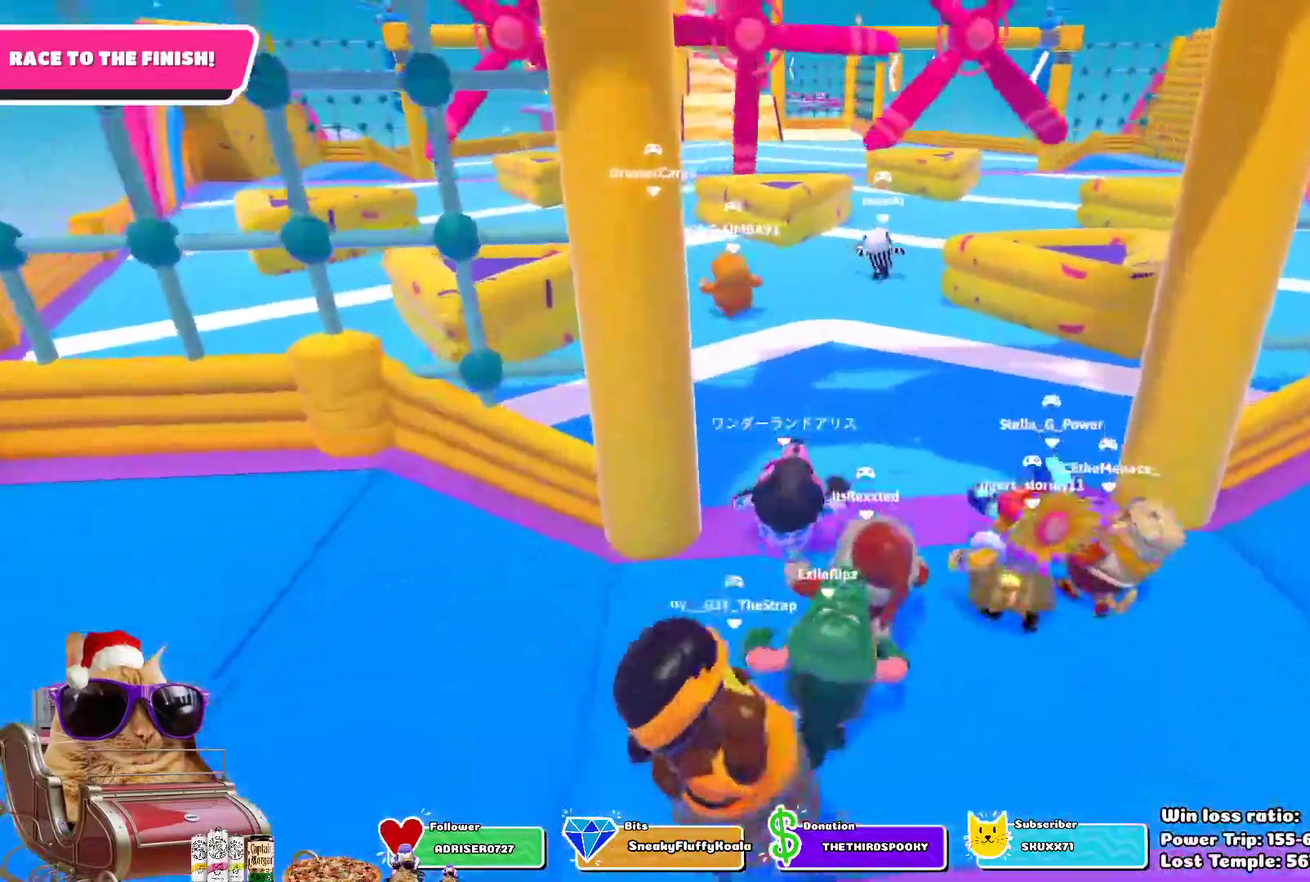
{"dt_ms": 500, "buttons": ["CROSS"], "left_stick": "up", "right_stick": "center", "events": [[450, "CROSS", "down"]]}
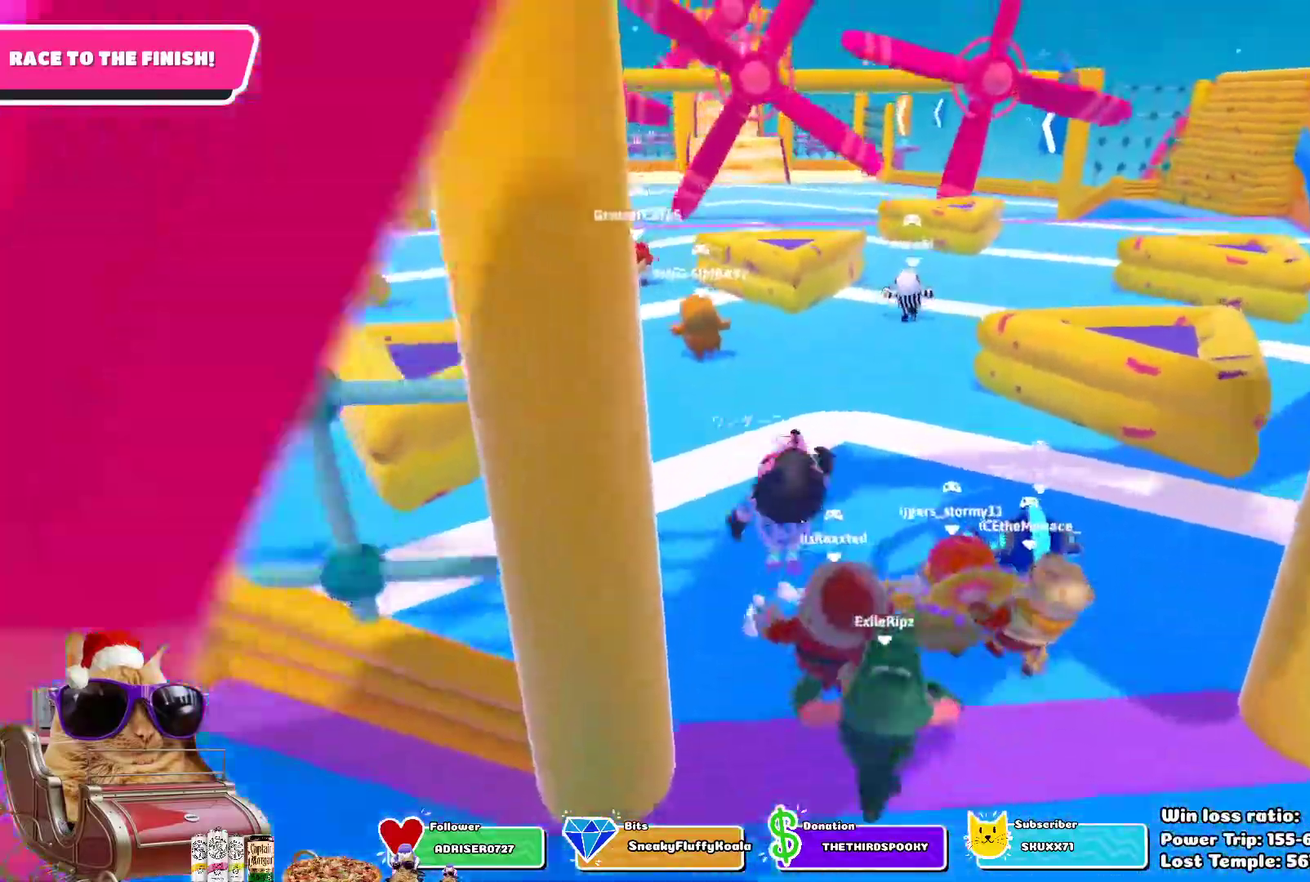
{"dt_ms": 500, "buttons": [], "left_stick": "up", "right_stick": "center", "events": [[117, "CROSS", "up"]]}
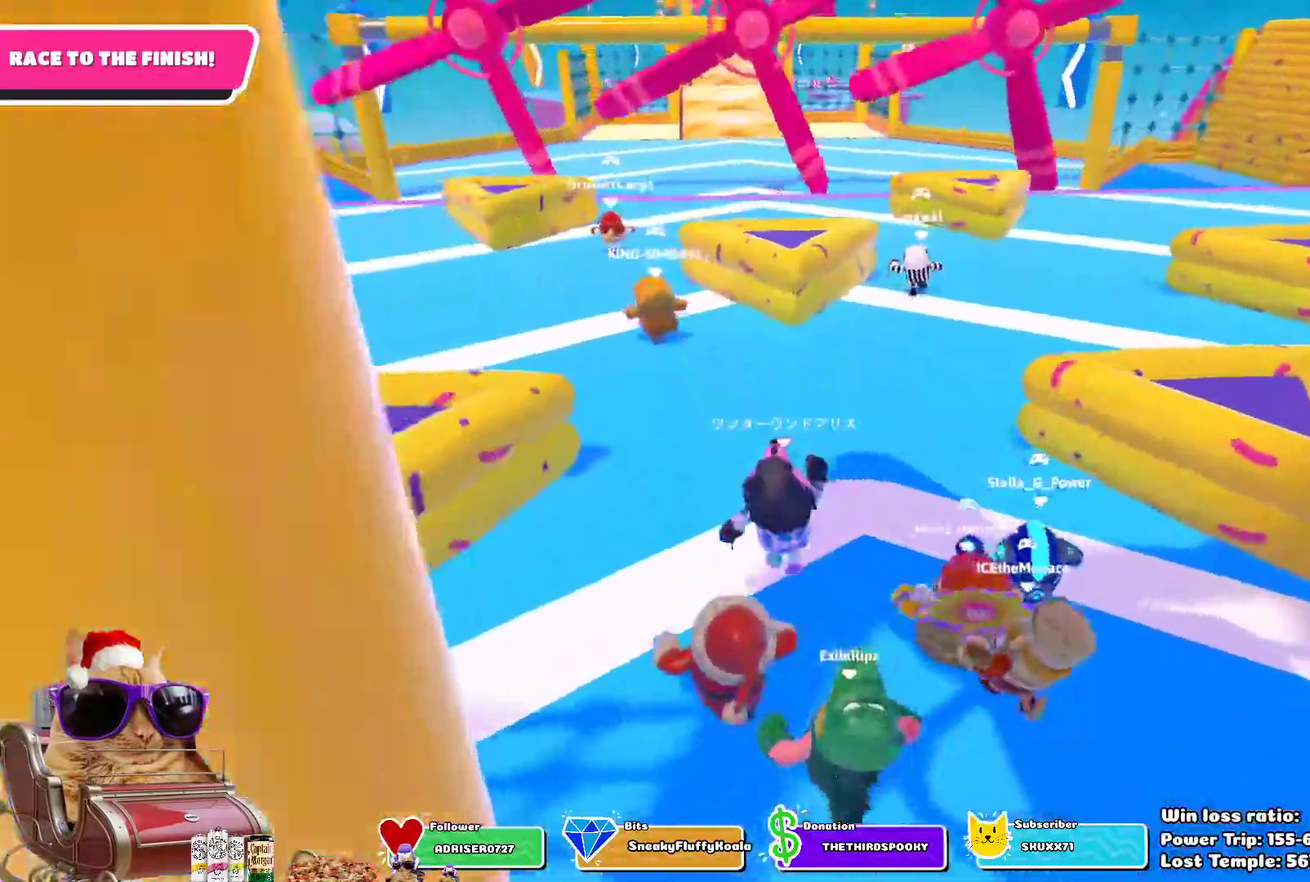
{"dt_ms": 300, "buttons": ["CROSS"], "left_stick": "up", "right_stick": "center", "events": [[183, "CROSS", "down"]]}
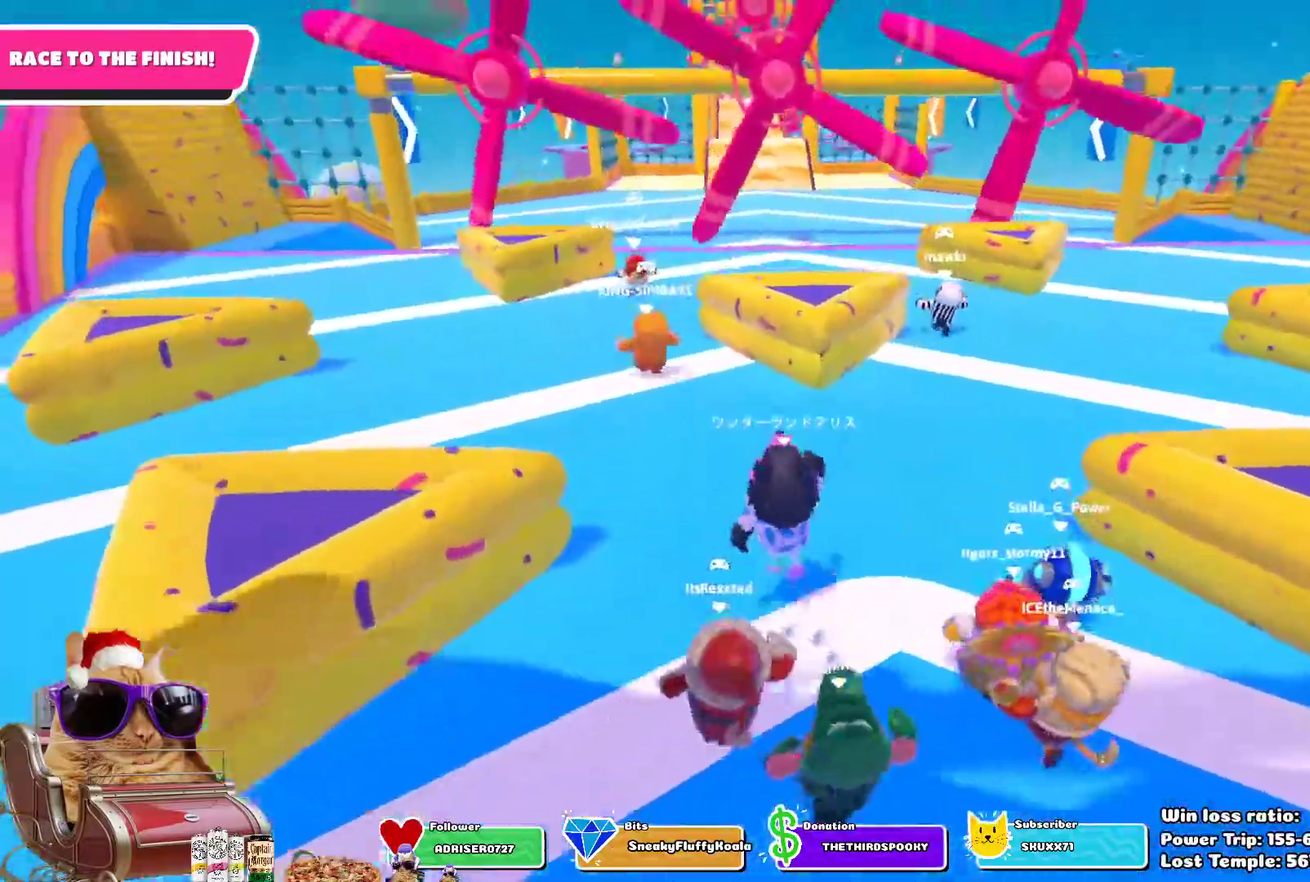
{"dt_ms": 700, "buttons": ["CROSS"], "left_stick": "up", "right_stick": "center", "events": [[50, "CROSS", "up"], [567, "CROSS", "down"]]}
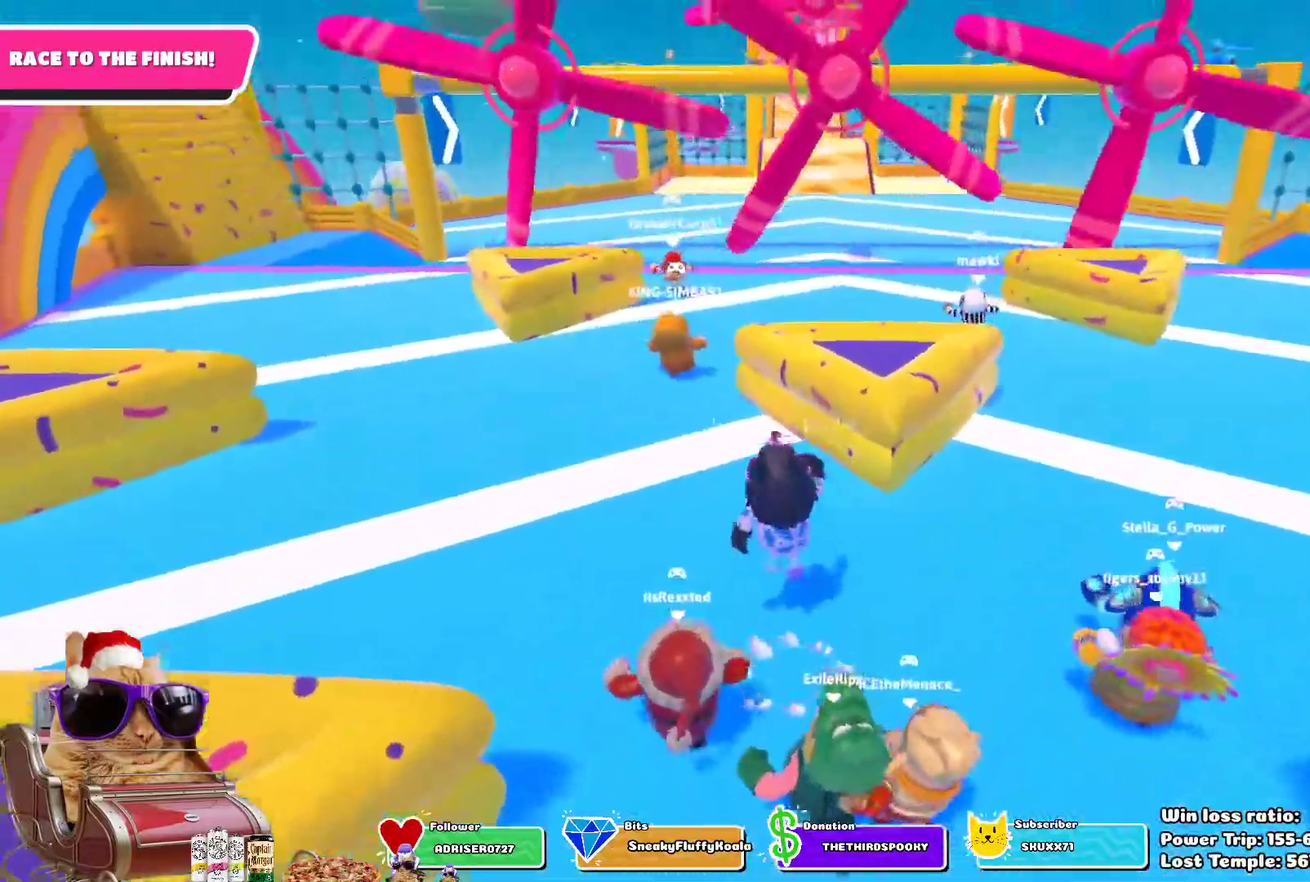
{"dt_ms": 700, "buttons": [], "left_stick": "up", "right_stick": "center", "events": [[50, "CROSS", "up"]]}
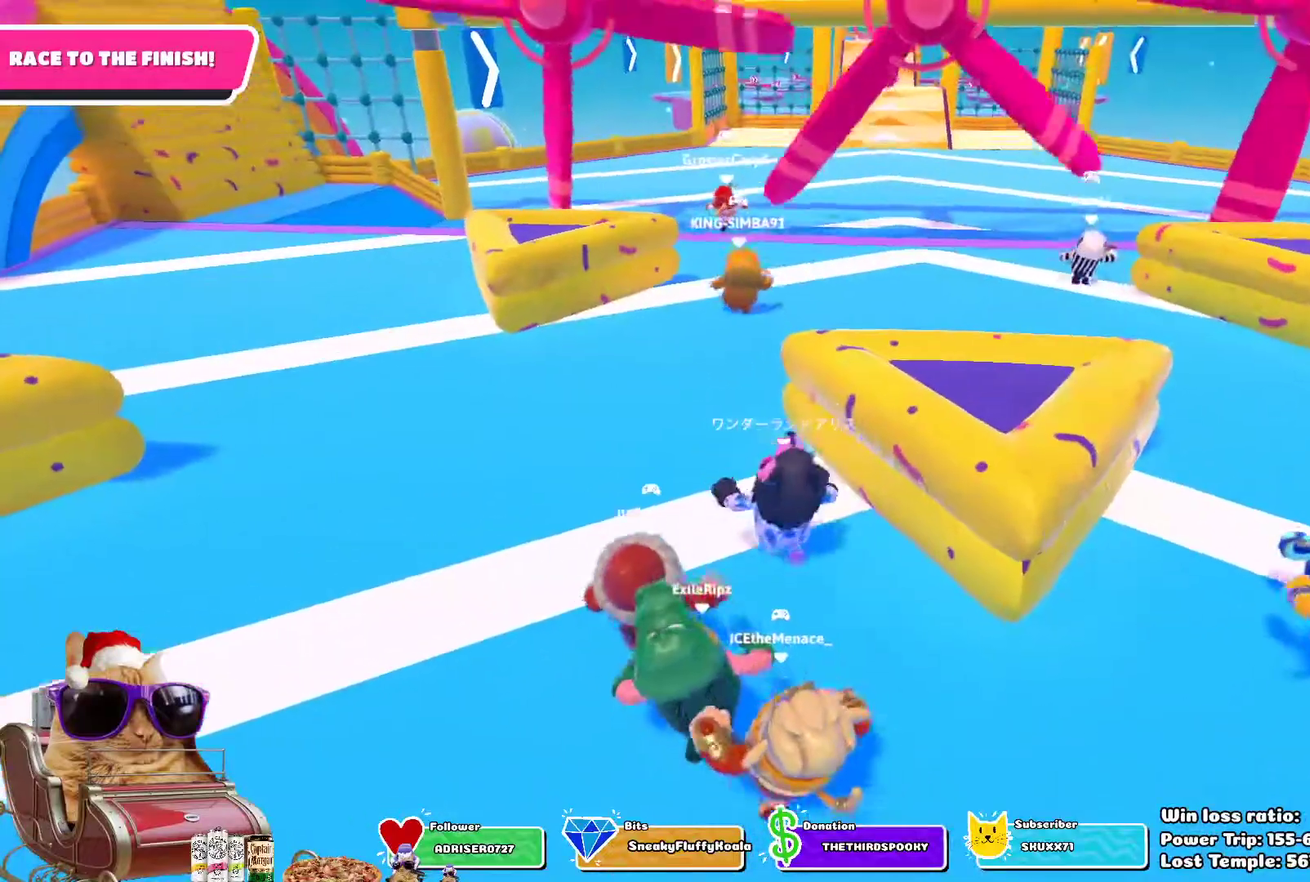
{"dt_ms": 300, "buttons": [], "left_stick": "up", "right_stick": "center", "events": []}
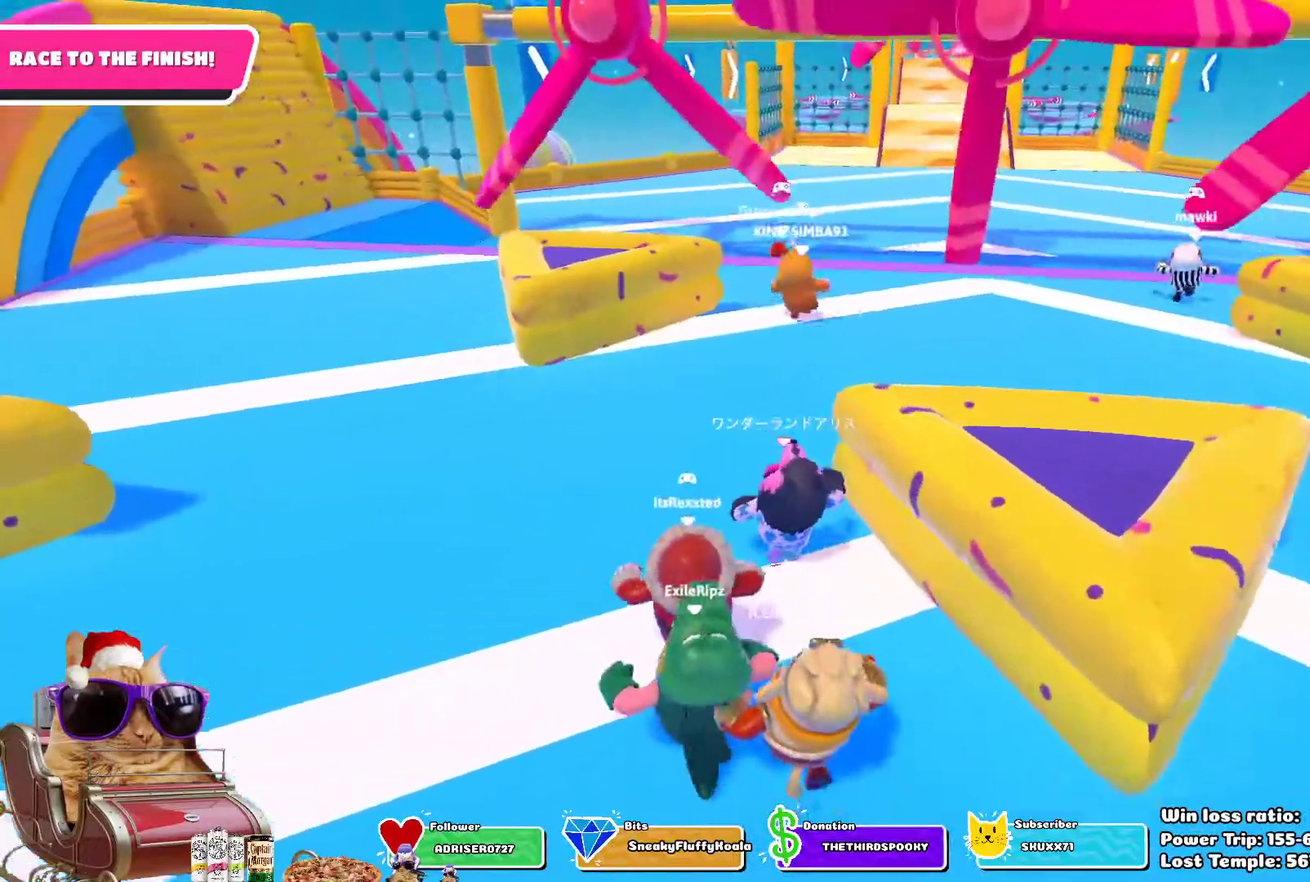
{"dt_ms": 400, "buttons": [], "left_stick": "up", "right_stick": "center", "events": []}
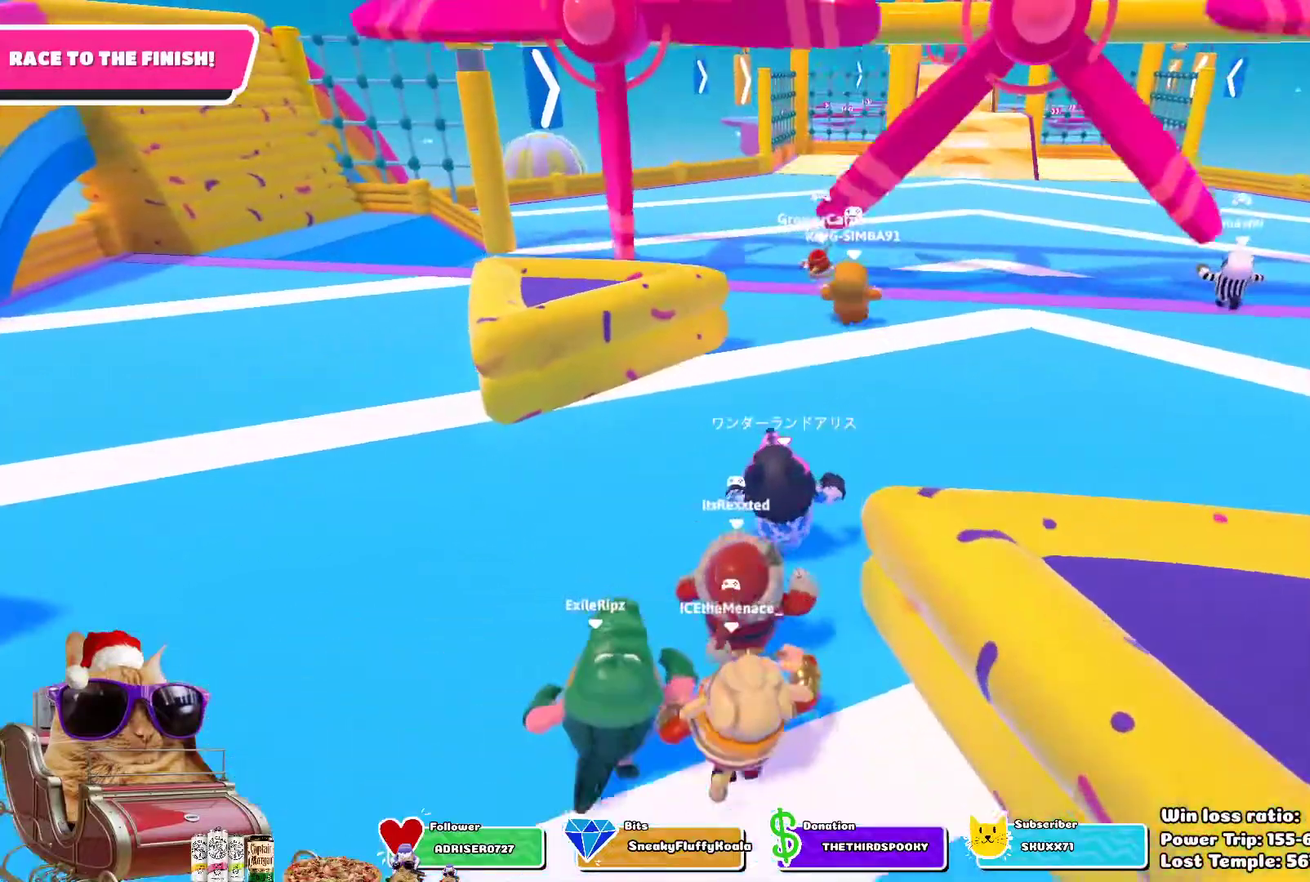
{"dt_ms": 800, "buttons": [], "left_stick": "up", "right_stick": "center", "events": [[150, "right_stick", "right"], [250, "right_stick", "center"]]}
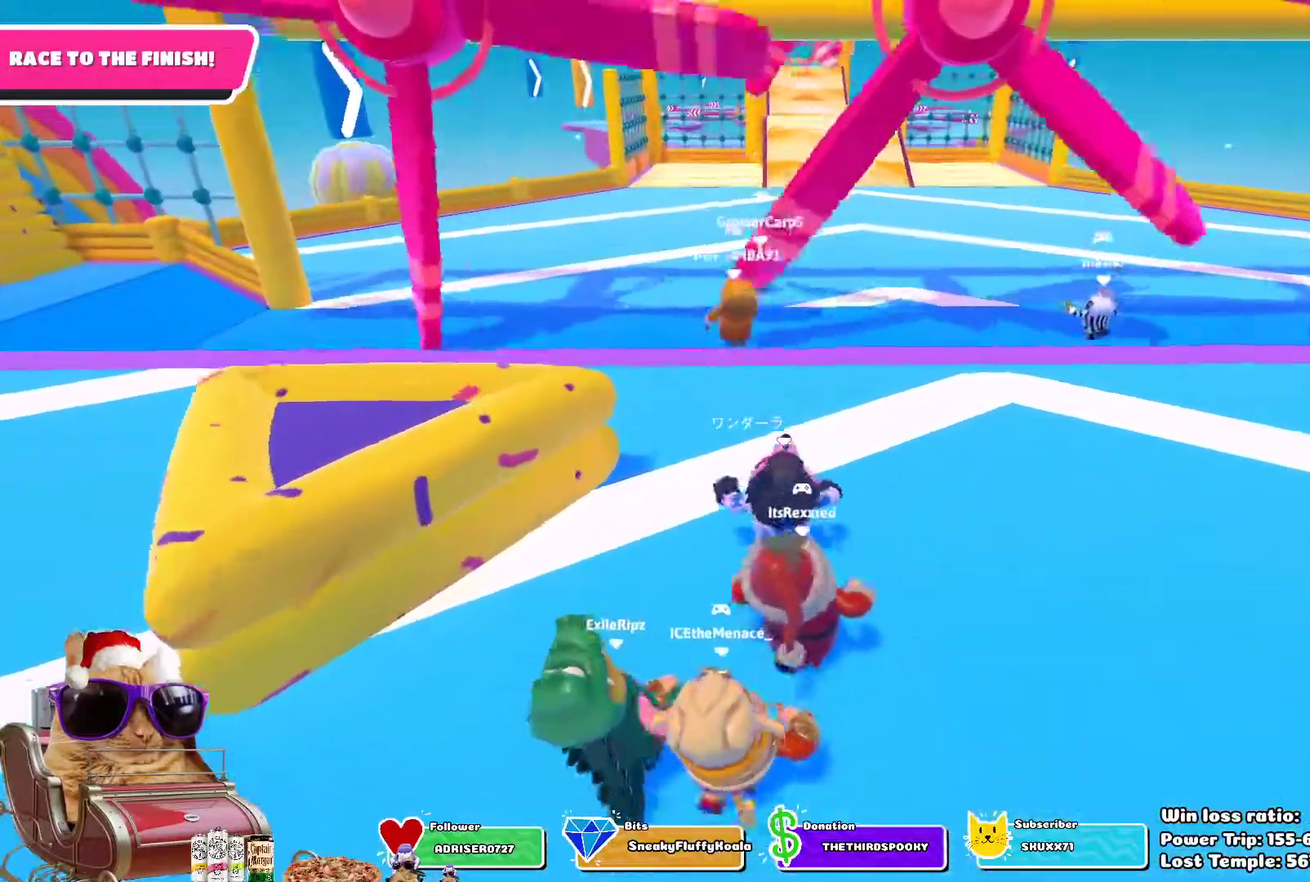
{"dt_ms": 300, "buttons": [], "left_stick": "up", "right_stick": "center", "events": []}